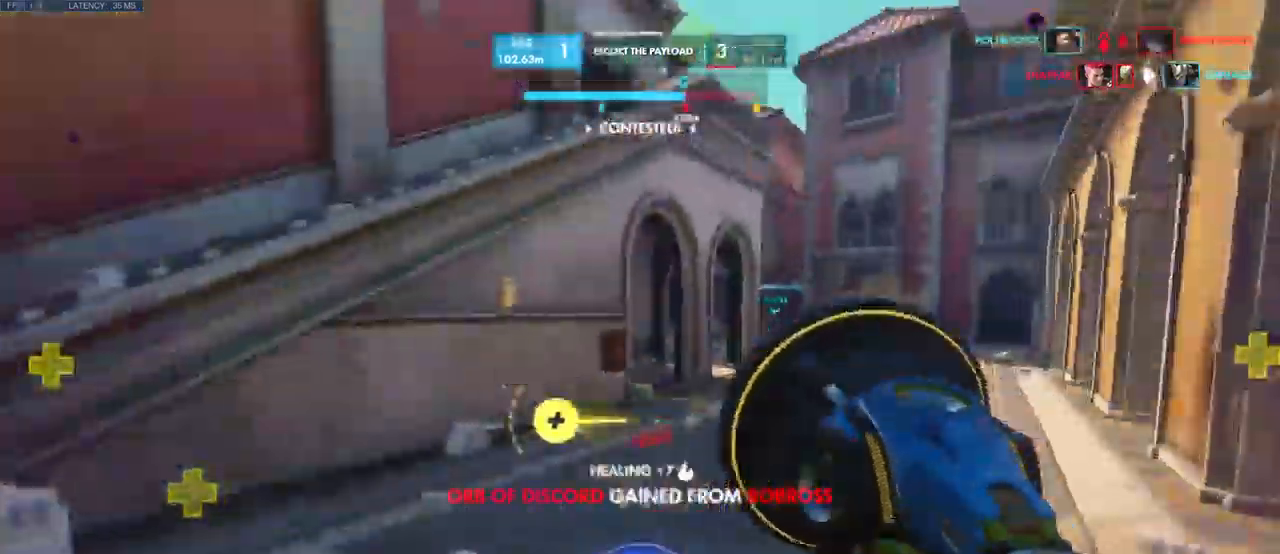
Gameplay with keyboard and mouse; each line is a JSON object with the keys and mouse buttons held at the frame after it. "events" lists presses ("down") and releases ("up") of "a", "ctrl", "d", "e", "q", "s", "shift", "space", "w", "mouse_left", "mouse_wheel", "mouse_right", "mouse_mb4" and "mouse_mb5" between this image and that frame as [ms after this image, input, new state], when the widget could be followed in between. "mouse_left", "mouse_wheel", "mouse_right", "mouse_mb4", "mouse_mb5" = the "left", "wheel", "right", "mb4", "mb5" buttons of the "mouse" list. No other keys are recorded. "wheel" means that the mouse wheel is clicked or scrolled. Mouse movement is not recorded.
{"keys": ["w"], "mouse": [], "events": [[116, "space", "up"], [250, "shift", "down"], [433, "shift", "up"]]}
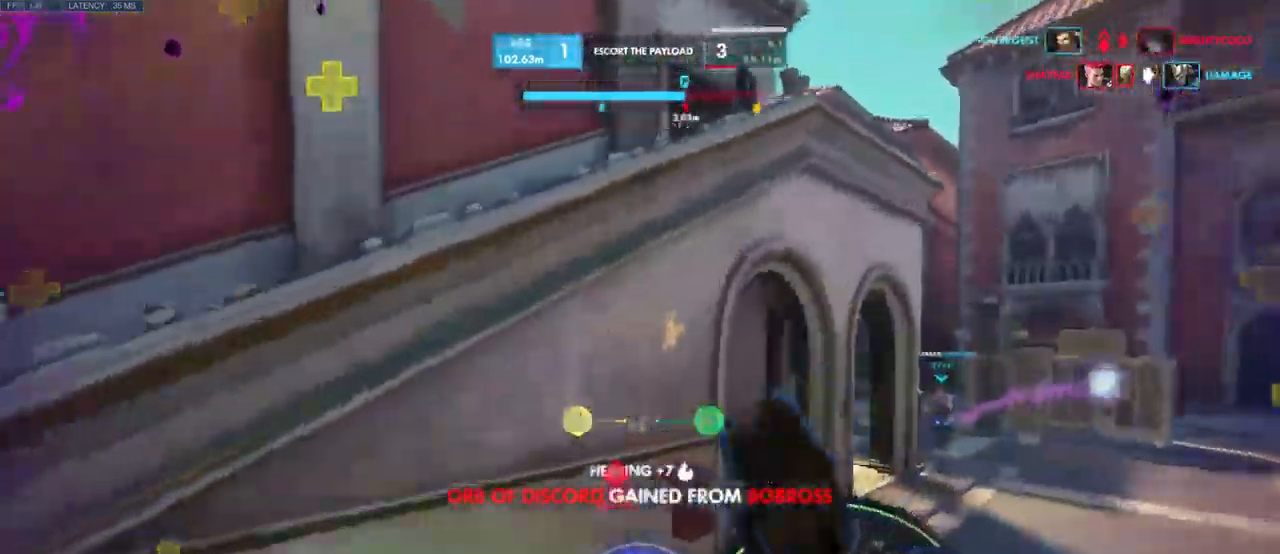
{"keys": ["space", "w"], "mouse": [], "events": [[500, "space", "down"]]}
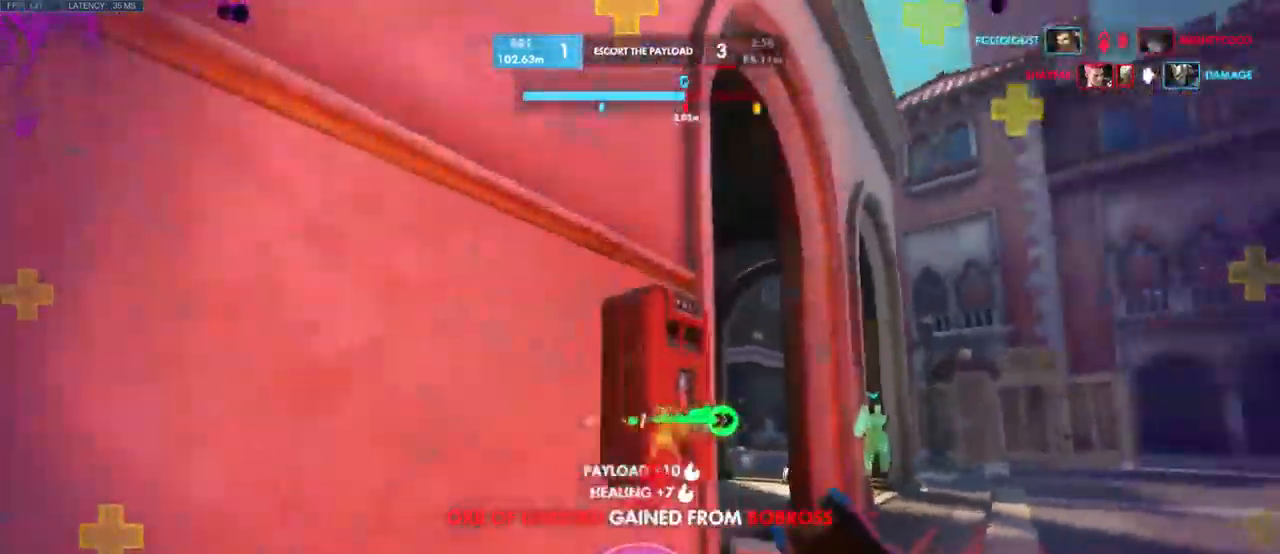
{"keys": ["w"], "mouse": [], "events": [[116, "space", "up"]]}
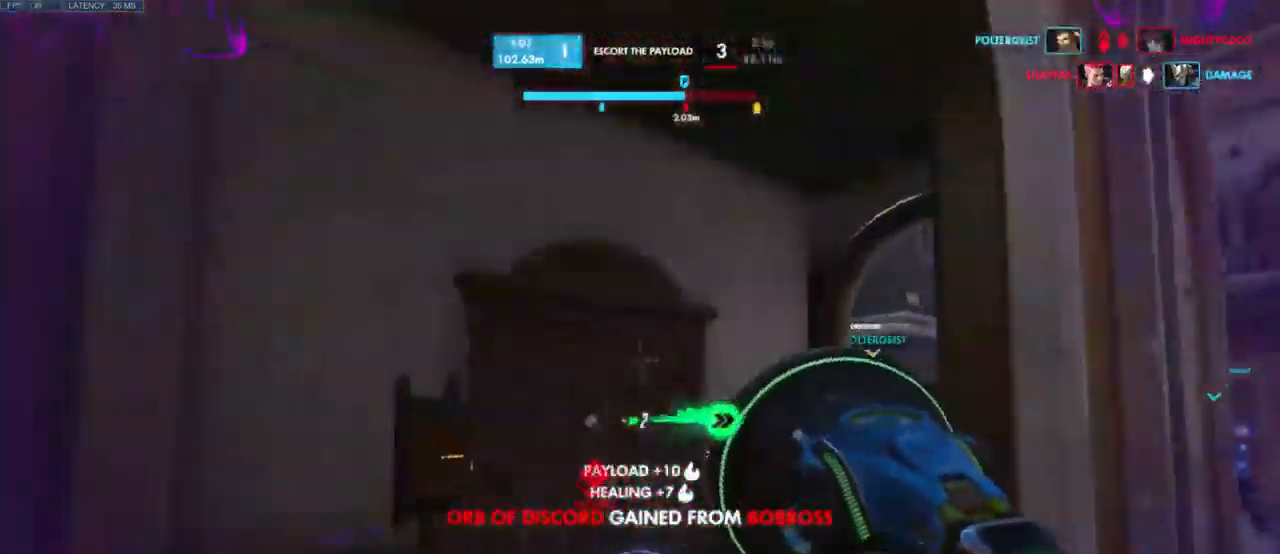
{"keys": ["space", "w"], "mouse": [], "events": [[50, "space", "down"], [183, "space", "up"], [300, "space", "down"], [400, "space", "up"], [500, "space", "down"]]}
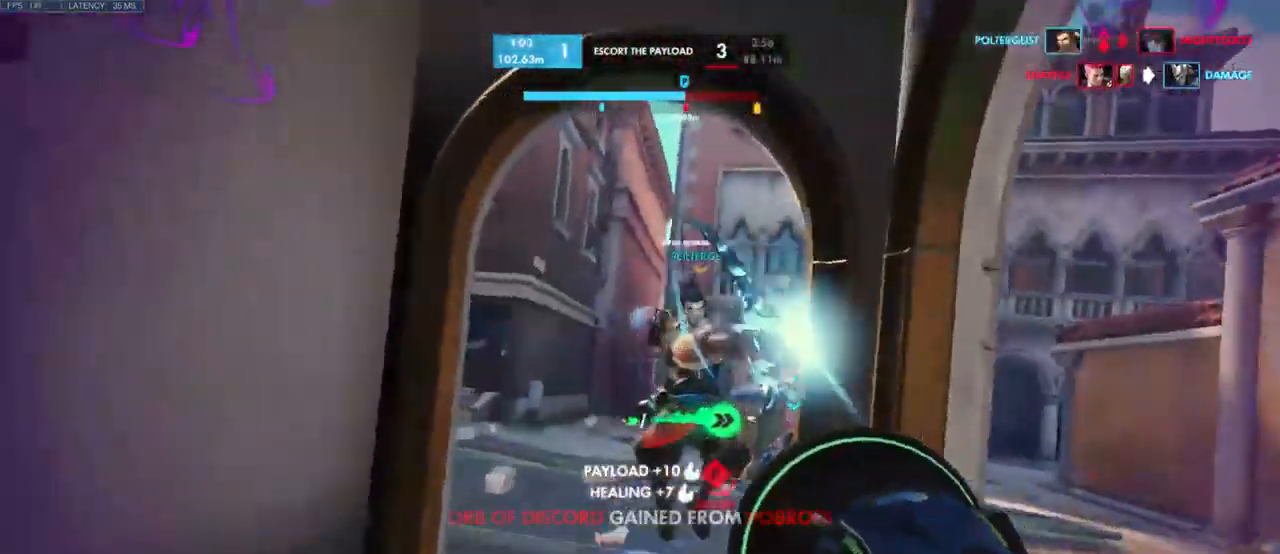
{"keys": ["space", "w"], "mouse": [], "events": [[116, "space", "up"], [450, "space", "down"]]}
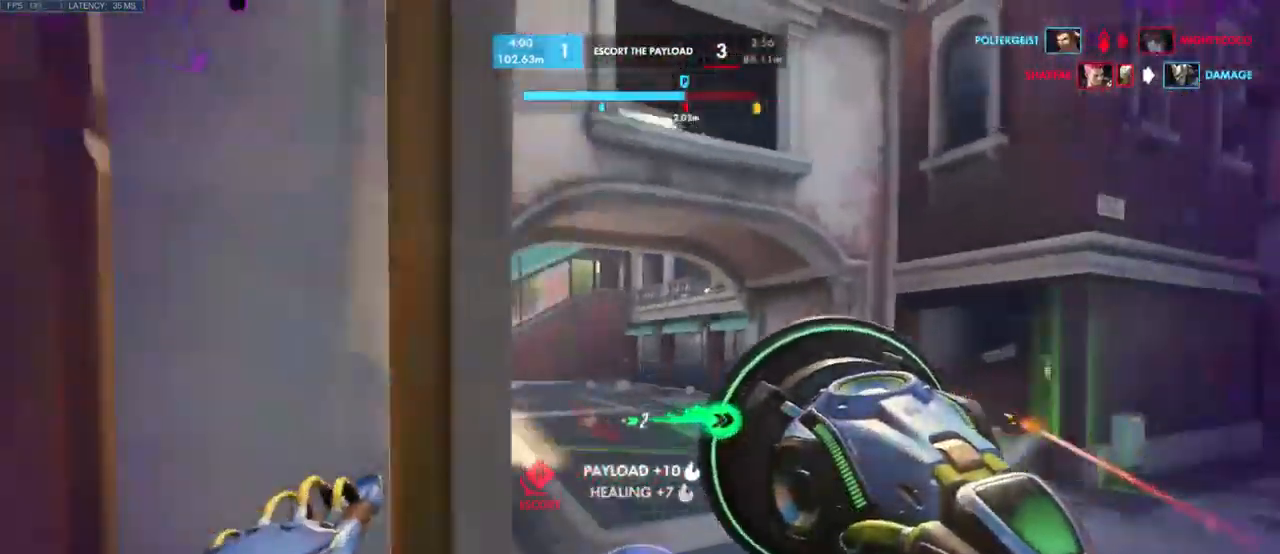
{"keys": ["d", "space", "w"], "mouse": [], "events": [[50, "space", "up"], [166, "space", "down"], [266, "space", "up"], [350, "d", "down"], [416, "space", "down"]]}
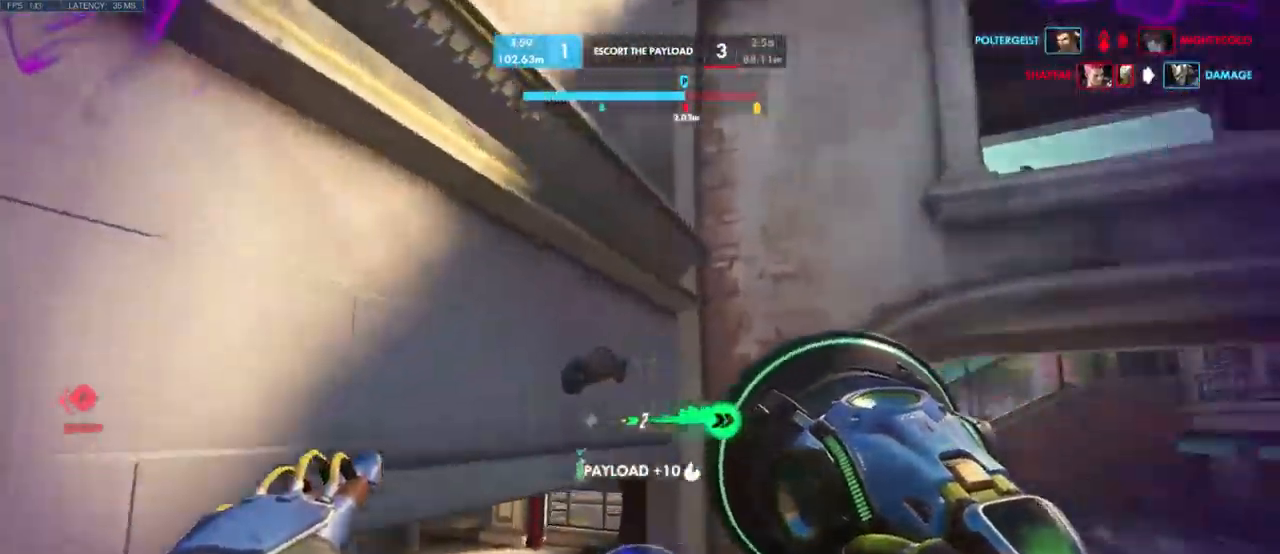
{"keys": ["s"], "mouse": [], "events": [[33, "w", "up"], [66, "space", "up"], [150, "s", "down"], [216, "d", "up"]]}
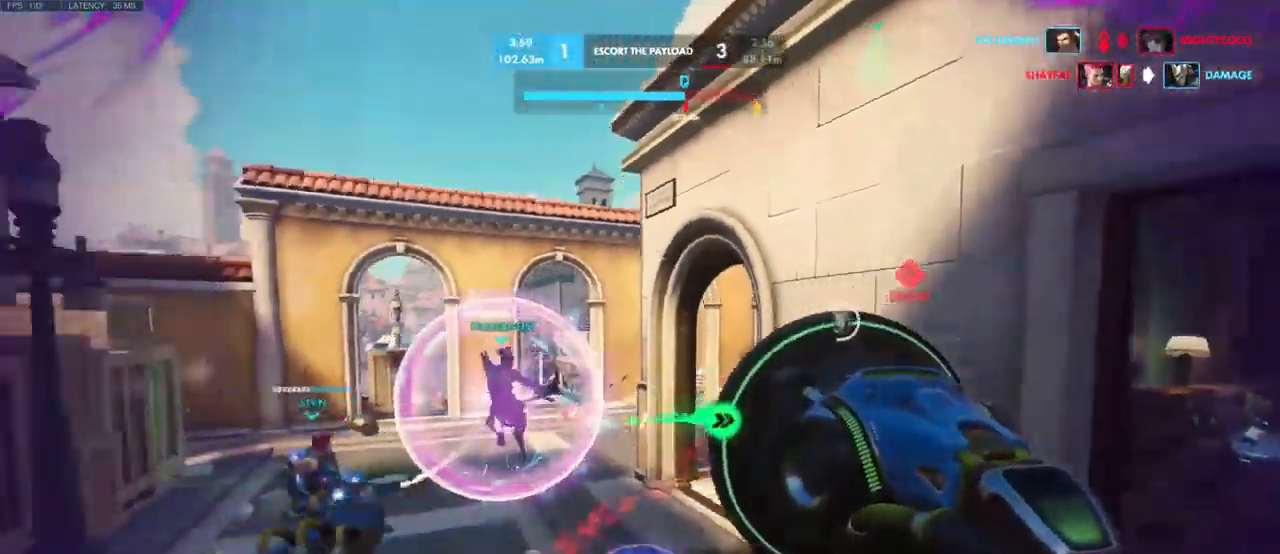
{"keys": ["d", "s"], "mouse": [], "events": [[300, "space", "down"], [366, "d", "down"], [433, "space", "up"]]}
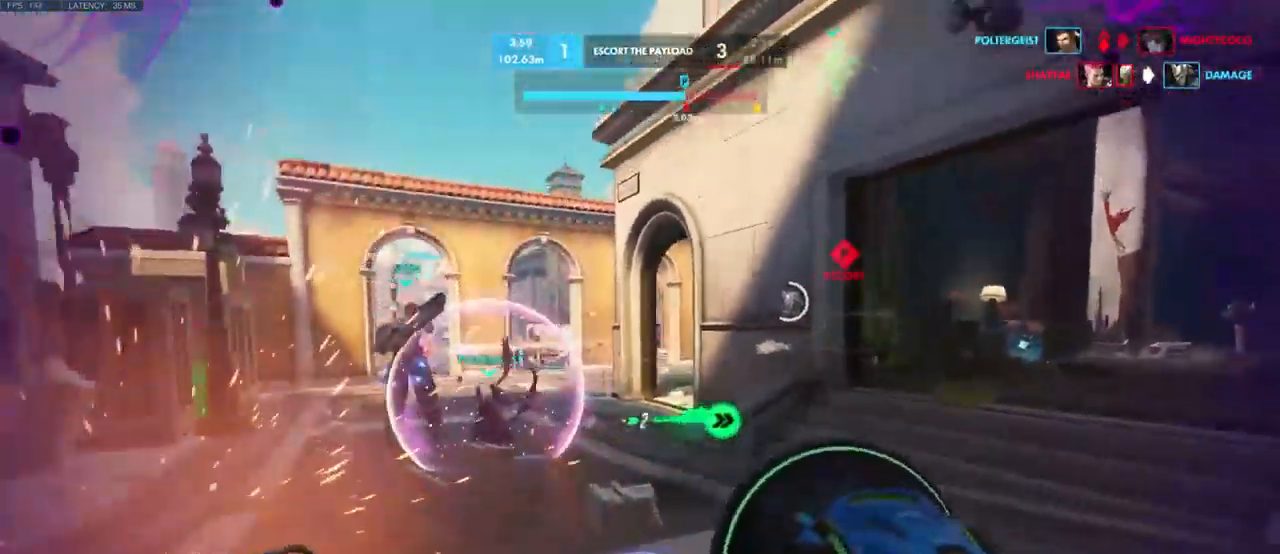
{"keys": ["d", "s"], "mouse": [], "events": []}
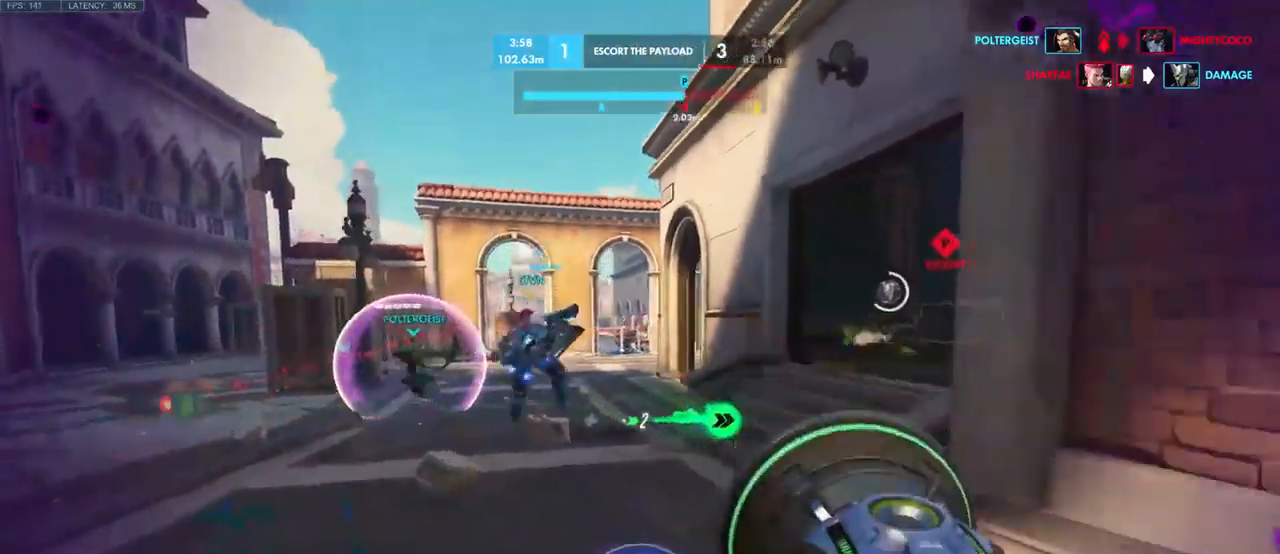
{"keys": ["d"], "mouse": [], "events": [[167, "d", "up"], [217, "a", "down"], [300, "a", "up"], [417, "d", "down"], [434, "s", "up"]]}
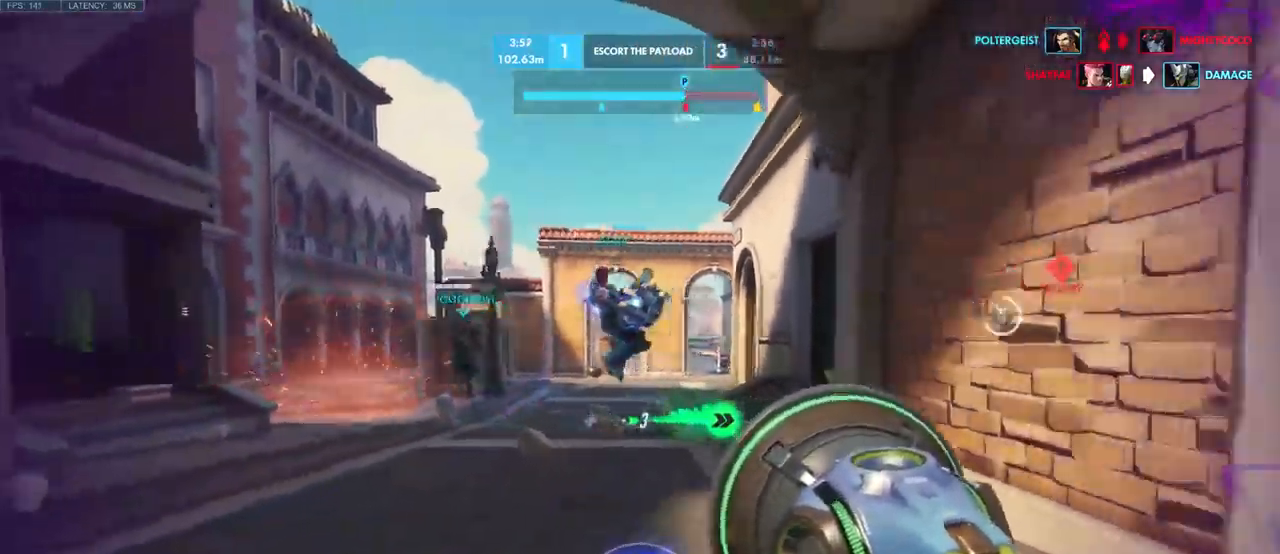
{"keys": ["a", "s"], "mouse": []}
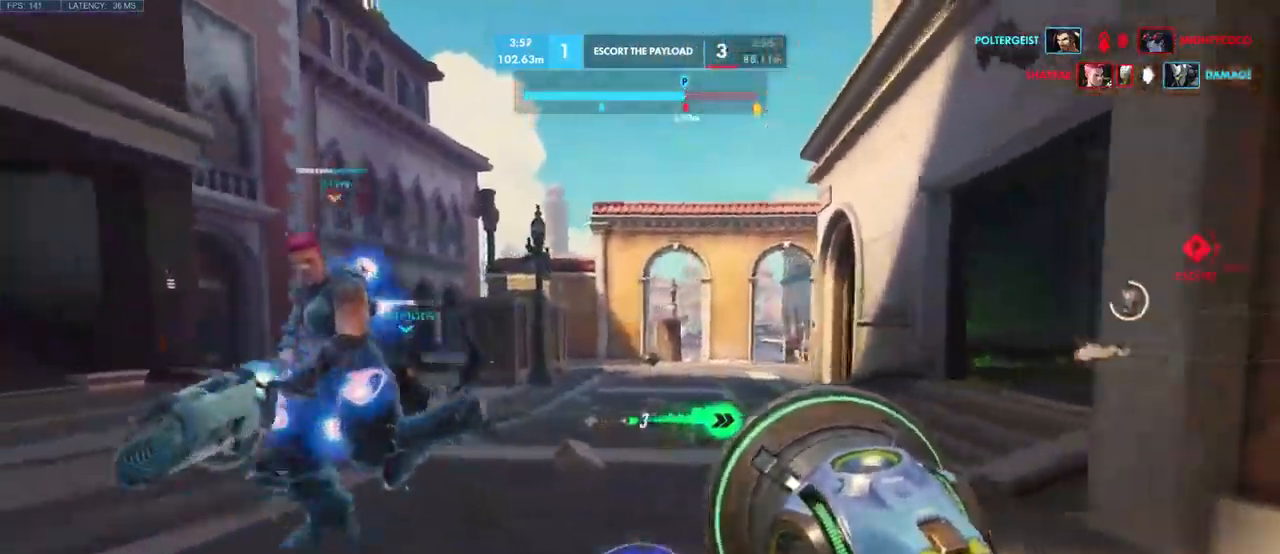
{"keys": ["d", "w"], "mouse": [], "events": [[184, "a", "up"], [217, "d", "down"], [300, "s", "up"], [400, "w", "down"]]}
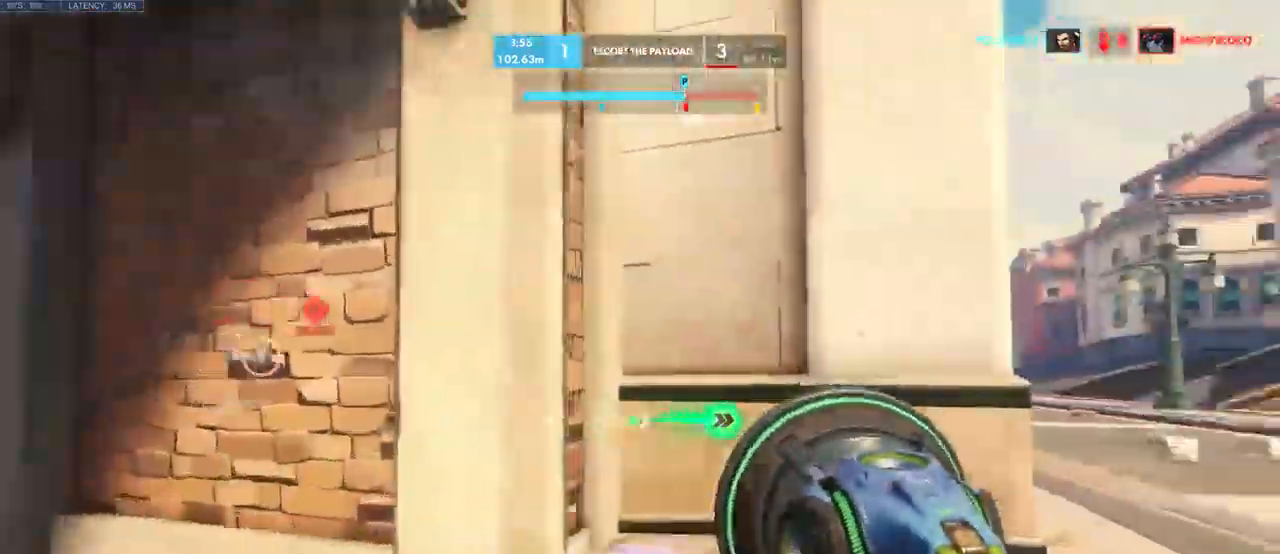
{"keys": ["d", "w"], "mouse": [], "events": [[17, "d", "up"], [84, "space", "down"], [200, "space", "up"], [217, "d", "down"], [300, "space", "down"], [484, "space", "up"]]}
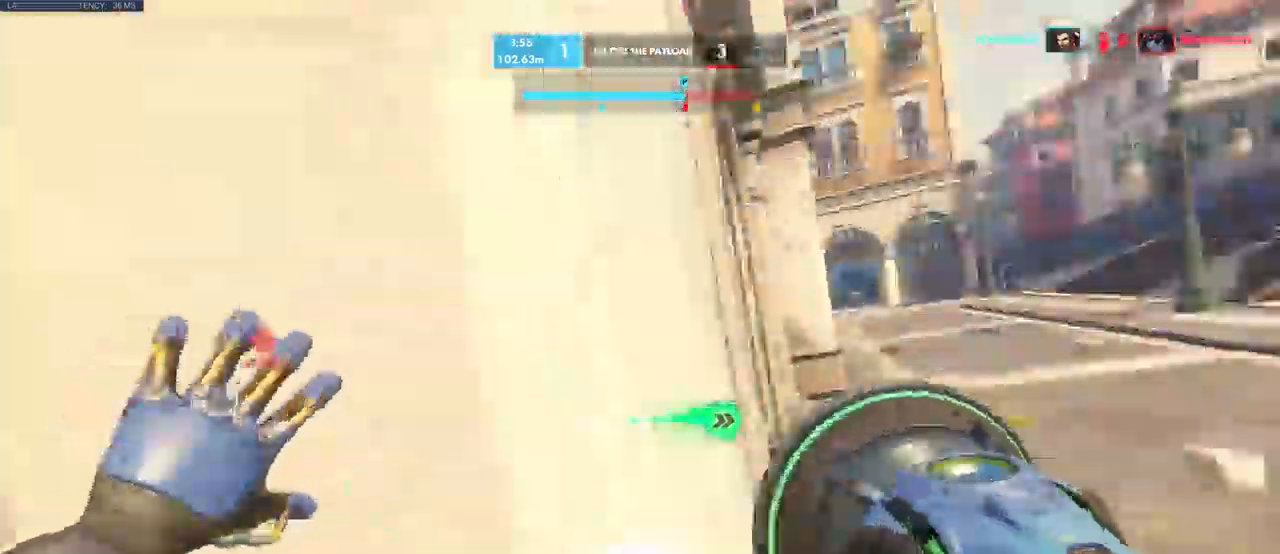
{"keys": ["d", "s"], "mouse": [], "events": [[67, "w", "up"], [167, "s", "down"], [234, "space", "down"], [317, "space", "up"]]}
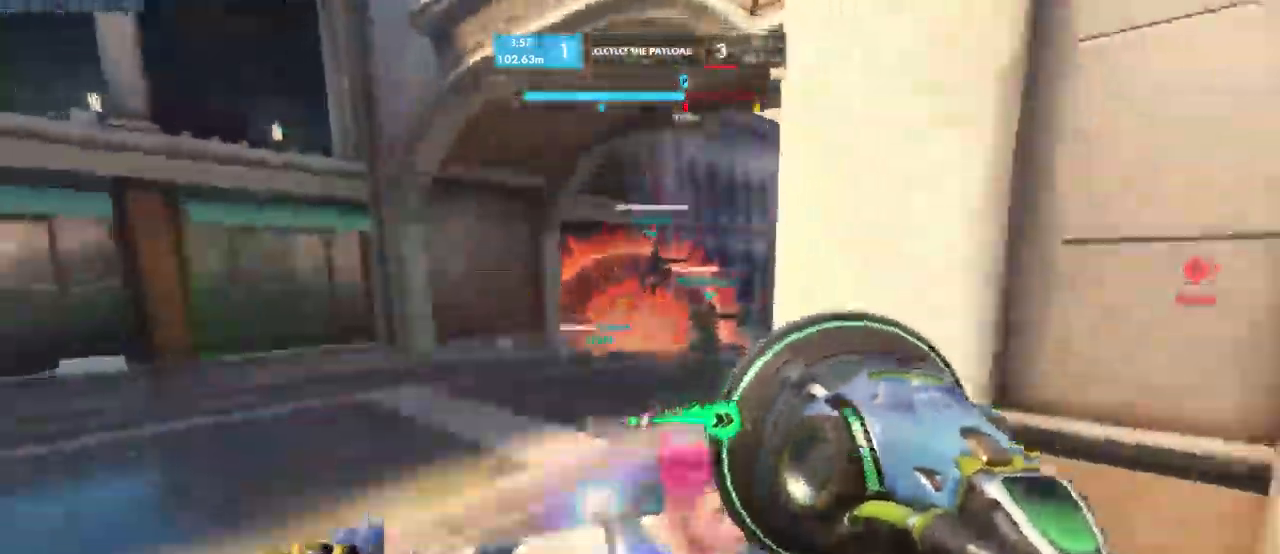
{"keys": ["d", "w"], "mouse": ["wheel"]}
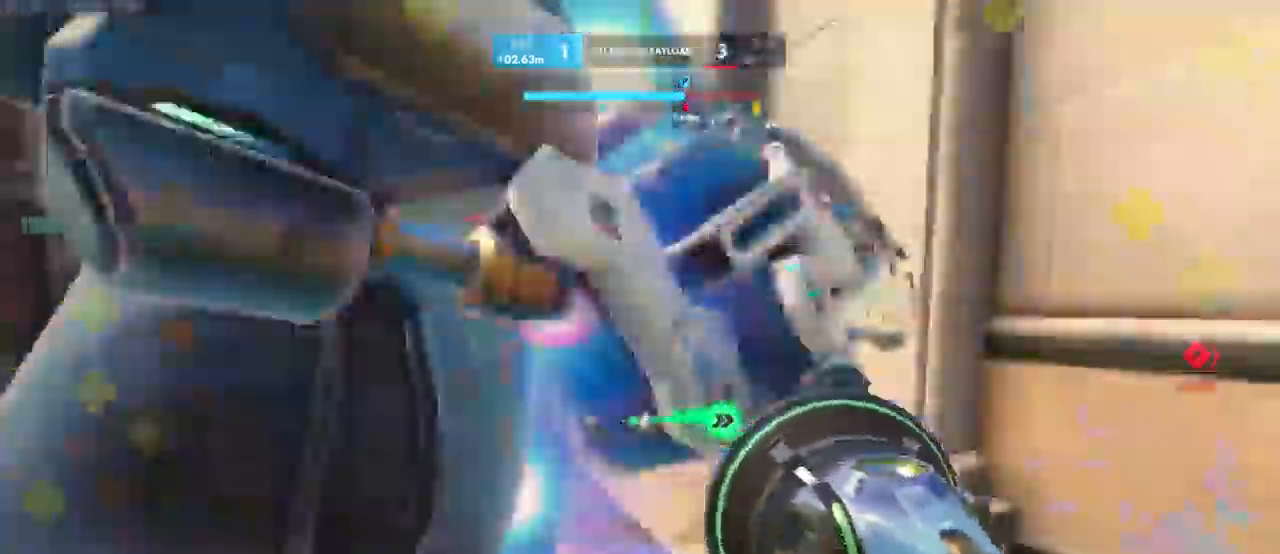
{"keys": [], "mouse": [], "events": [[50, "d", "up"], [217, "a", "down"], [317, "space", "down"], [350, "mouse_wheel", "up"], [434, "w", "up"], [450, "space", "up"], [484, "a", "up"]]}
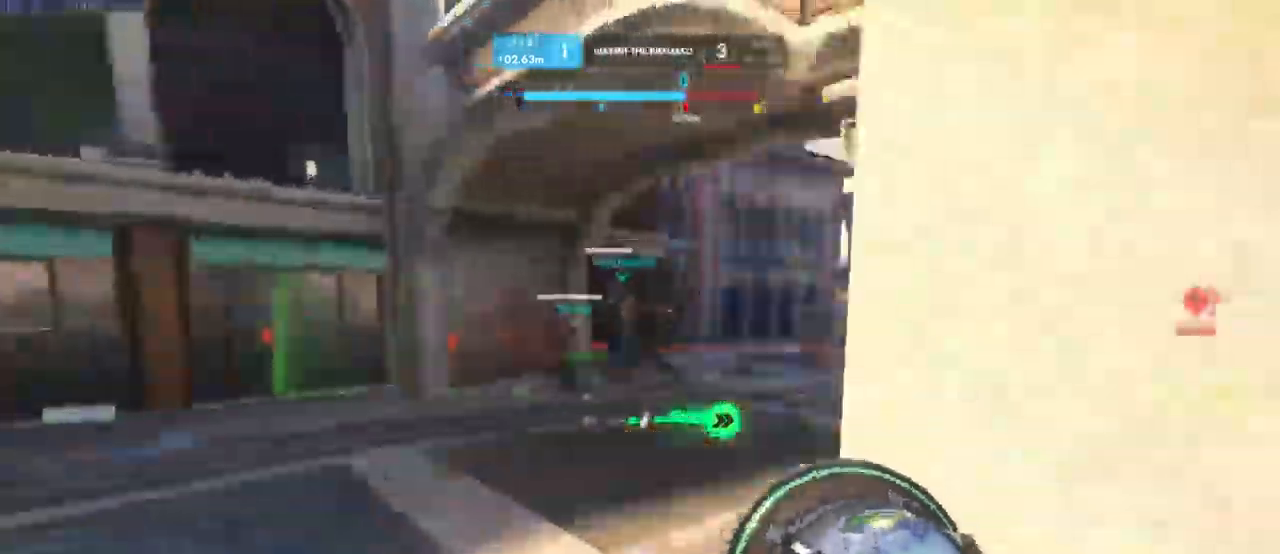
{"keys": ["s"], "mouse": ["left"], "events": [[17, "d", "down"], [84, "s", "down"], [134, "d", "up"], [167, "mouse_left", "down"]]}
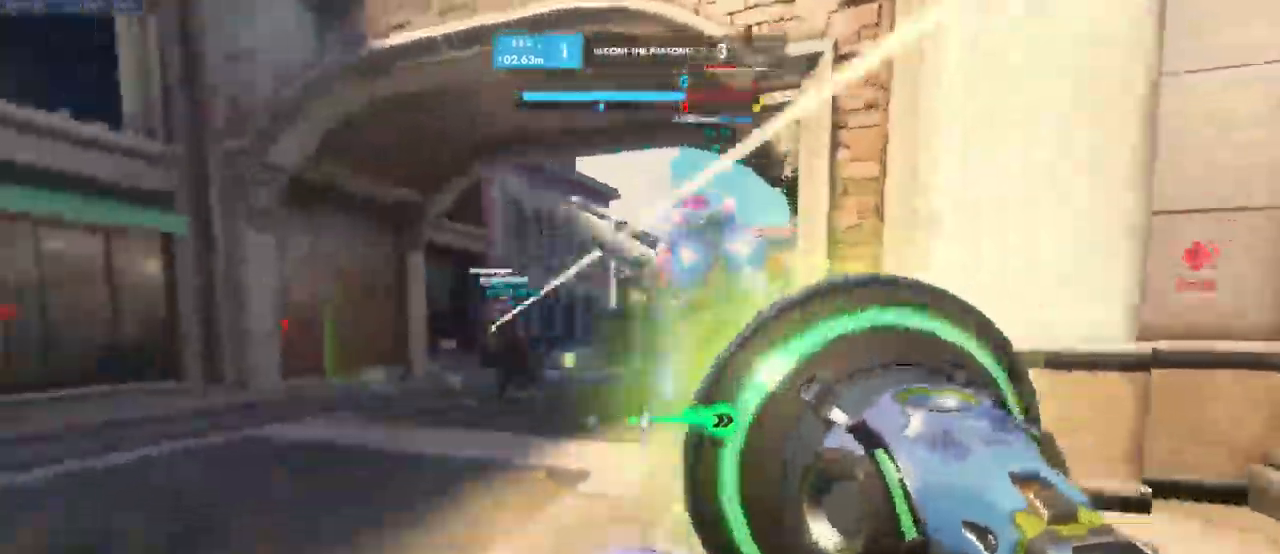
{"keys": ["shift", "w"], "mouse": [], "events": [[17, "d", "down"], [17, "s", "up"], [84, "mouse_left", "up"], [150, "w", "down"], [217, "d", "up"], [267, "mouse_right", "down"], [384, "mouse_right", "up"], [450, "shift", "down"]]}
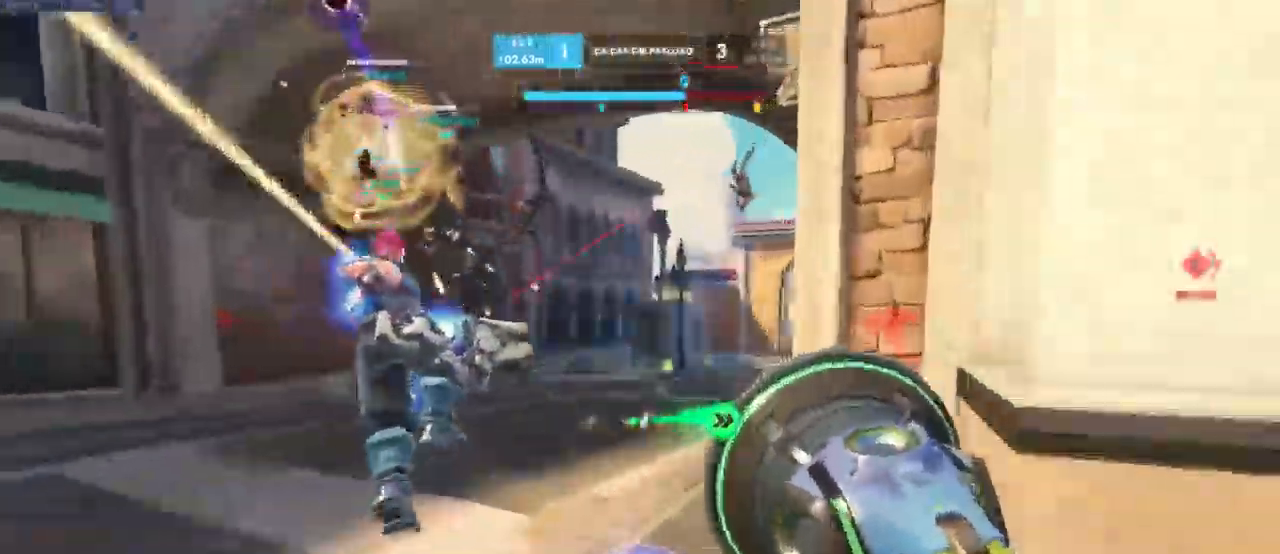
{"keys": ["a", "s"], "mouse": [], "events": [[50, "mouse_wheel", "down"], [100, "d", "down"], [100, "w", "up"], [184, "mouse_wheel", "up"], [184, "shift", "up"], [234, "s", "down"], [317, "d", "up"], [434, "a", "down"]]}
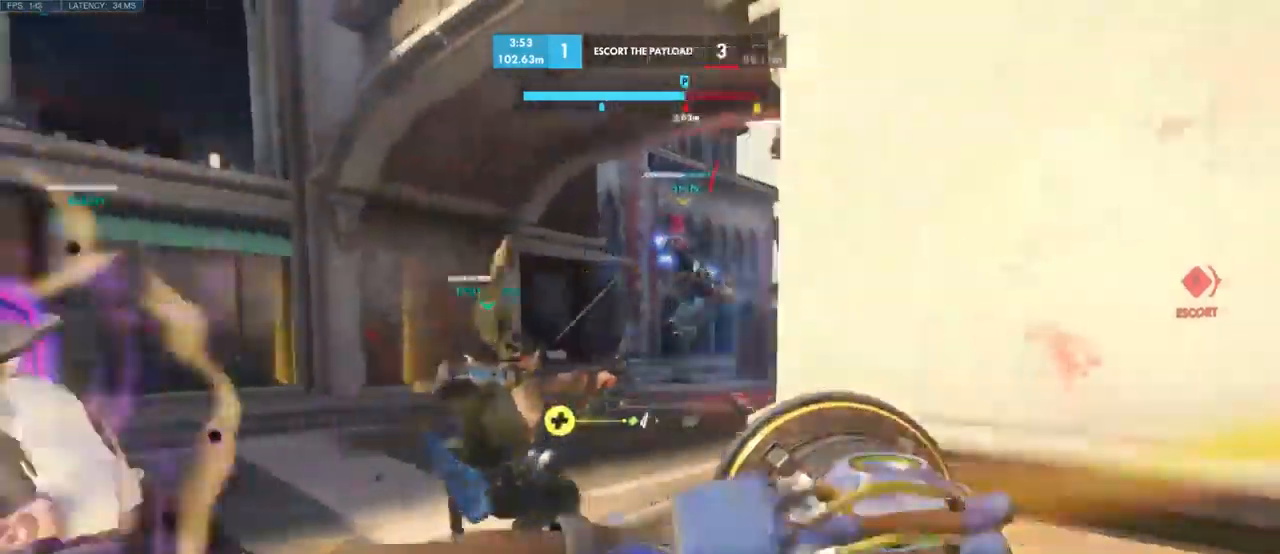
{"keys": ["d", "w"], "mouse": [], "events": [[83, "a", "up"], [150, "a", "down"], [216, "a", "up"], [283, "d", "down"], [333, "s", "up"], [500, "w", "down"]]}
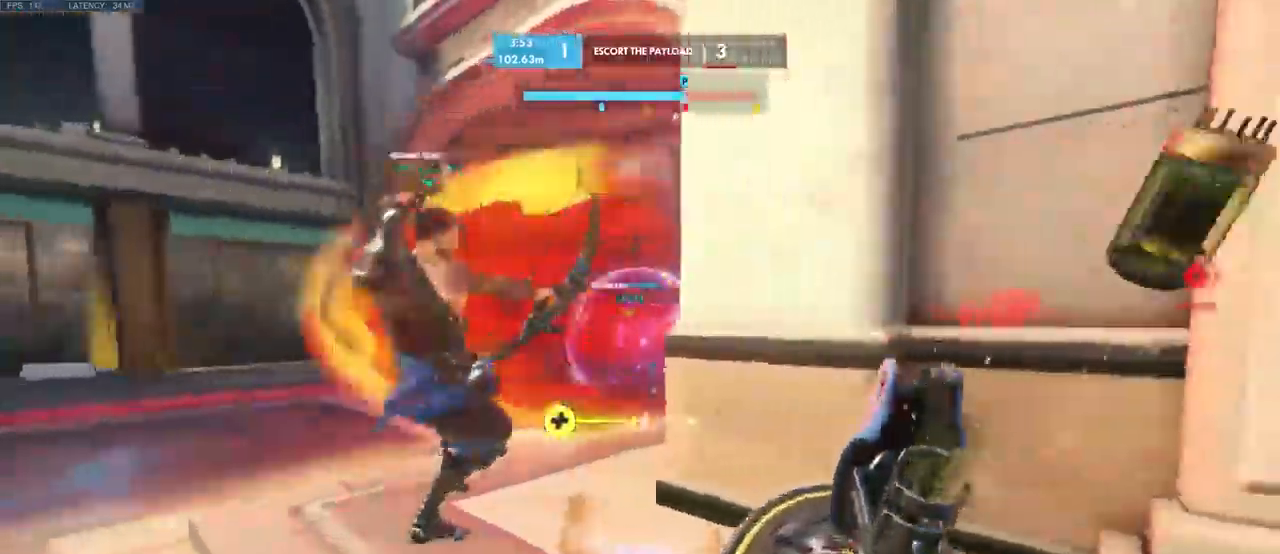
{"keys": ["d", "s"], "mouse": [], "events": [[116, "a", "down"], [116, "d", "up"], [250, "w", "up"], [366, "s", "down"], [433, "a", "up"], [483, "d", "down"]]}
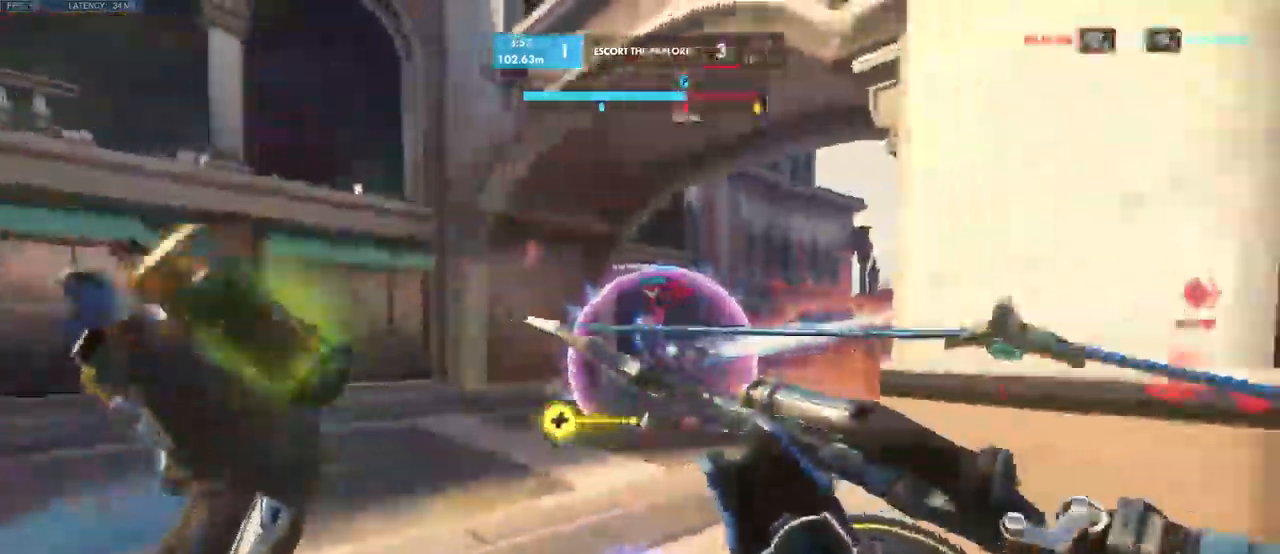
{"keys": ["d"], "mouse": [], "events": [[166, "d", "up"], [200, "a", "down"], [316, "s", "up"], [416, "d", "down"], [433, "a", "up"], [433, "mouse_wheel", "down"], [450, "mouse_wheel", "up"]]}
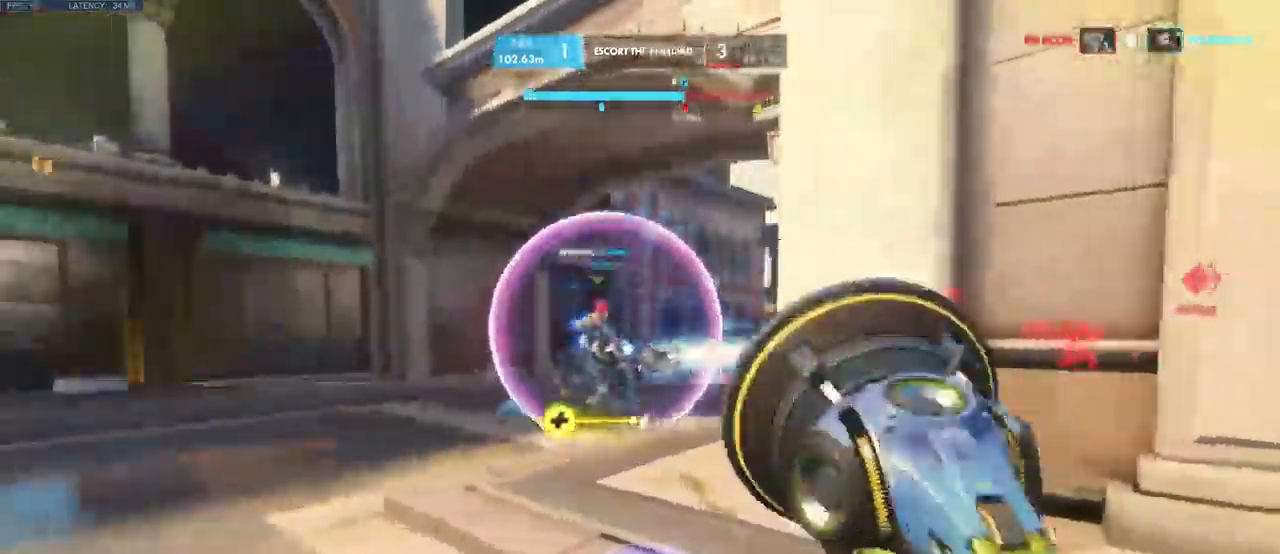
{"keys": ["a", "s"], "mouse": [], "events": [[83, "s", "down"], [216, "a", "down"], [250, "d", "up"]]}
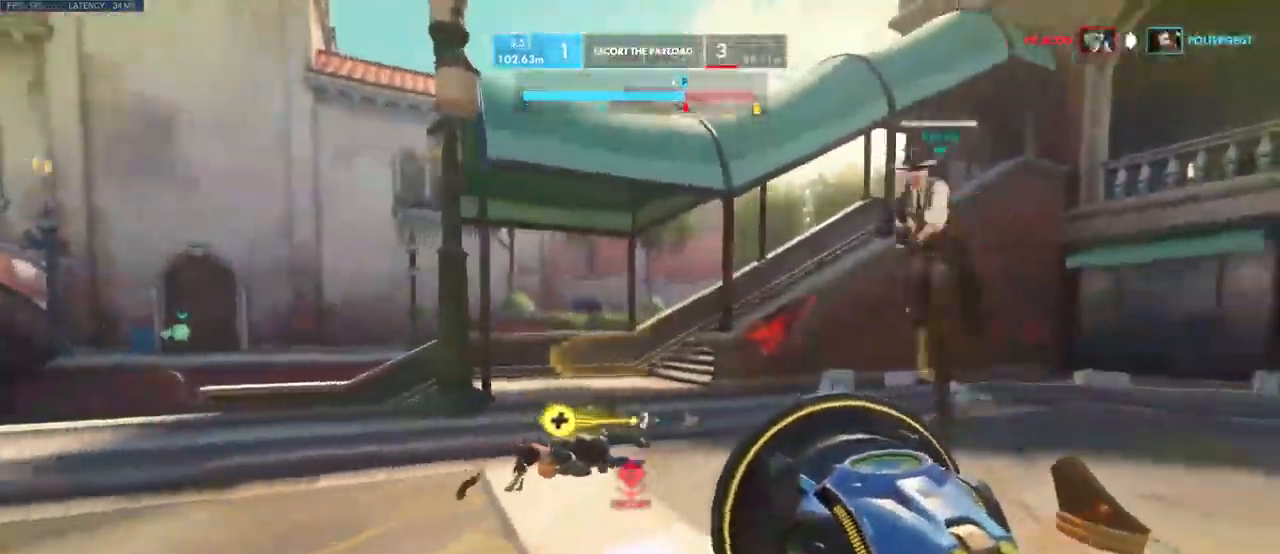
{"keys": ["s"], "mouse": [], "events": [[316, "a", "up"]]}
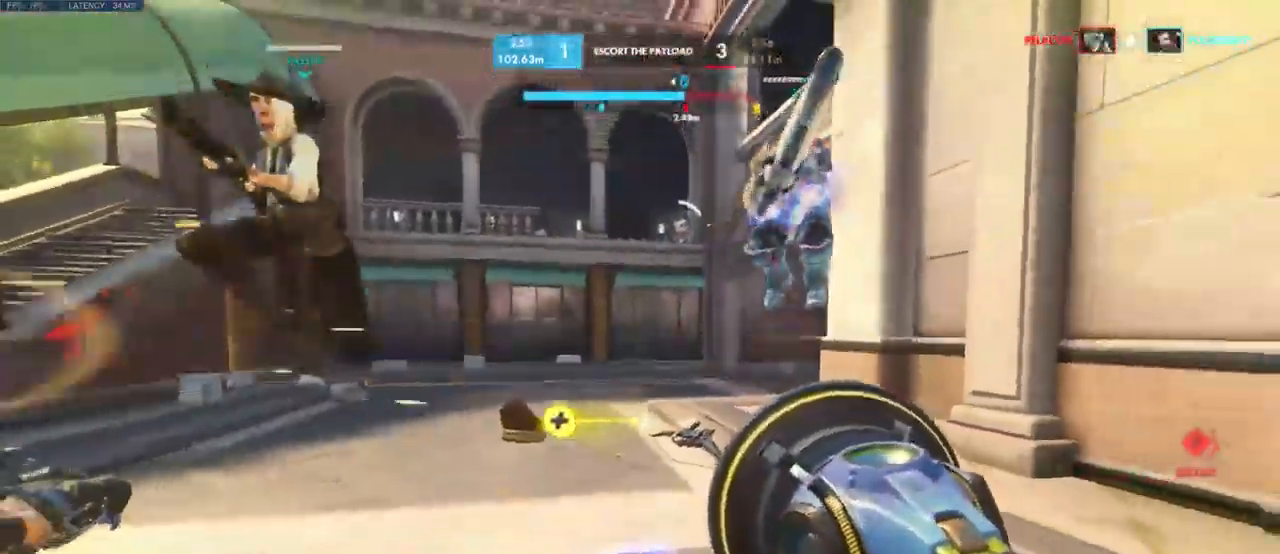
{"keys": ["a", "w"], "mouse": [], "events": [[116, "shift", "down"], [183, "a", "down"], [233, "d", "down"], [233, "s", "up"], [316, "shift", "up"], [333, "d", "up"], [466, "w", "down"]]}
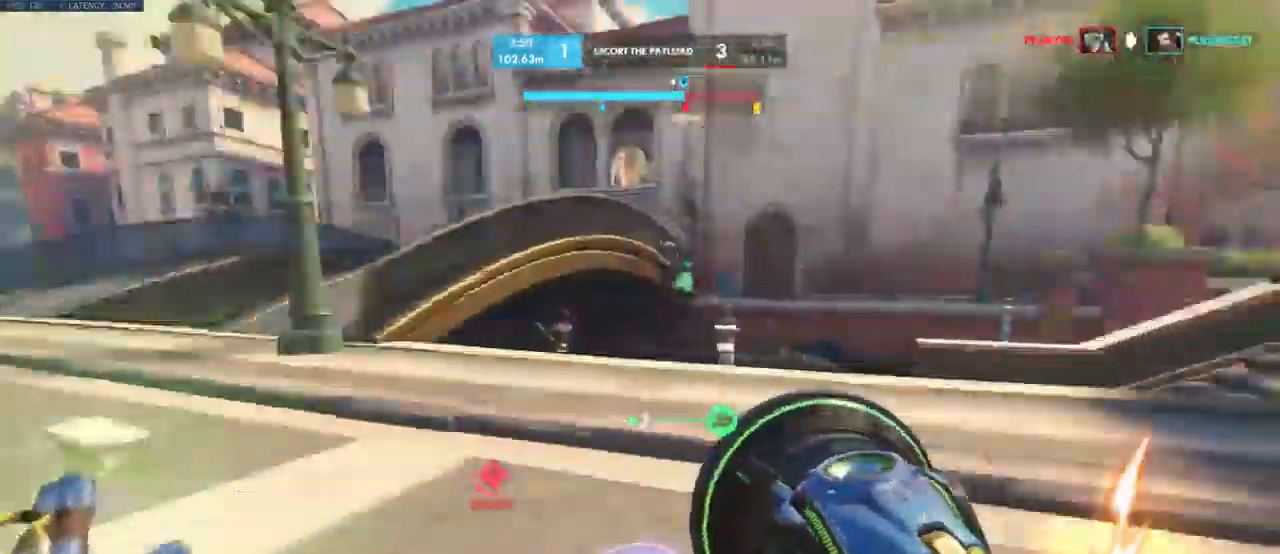
{"keys": ["s", "space"], "mouse": [], "events": [[250, "w", "up"], [350, "s", "down"], [400, "a", "up"], [483, "space", "down"]]}
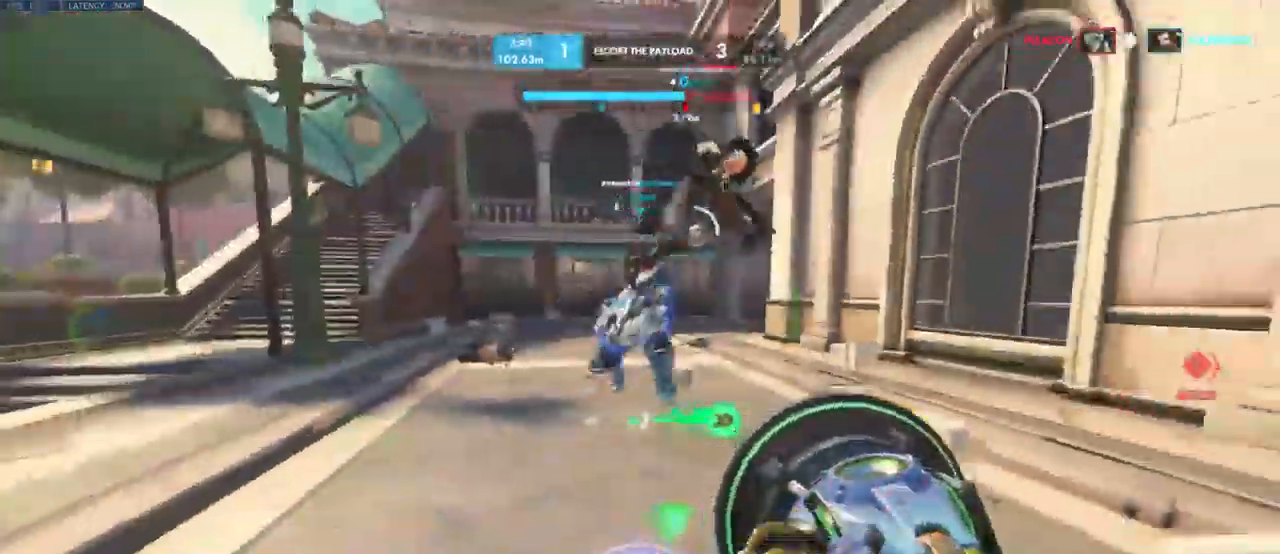
{"keys": ["s"], "mouse": []}
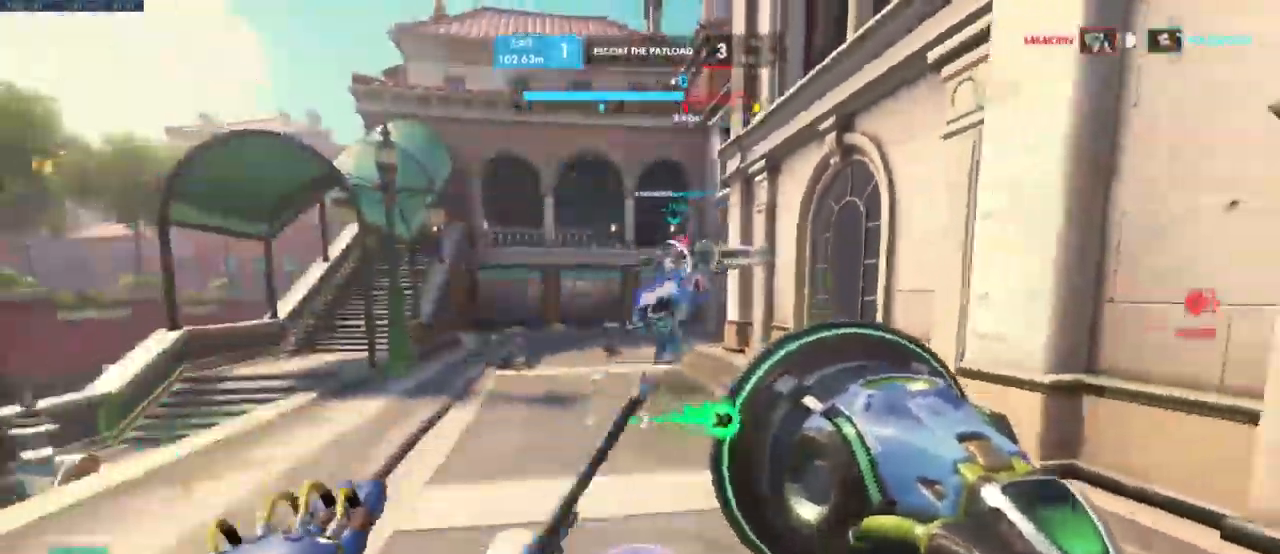
{"keys": ["a"], "mouse": [], "events": [[133, "a", "down"], [200, "space", "down"], [283, "space", "up"], [433, "s", "up"]]}